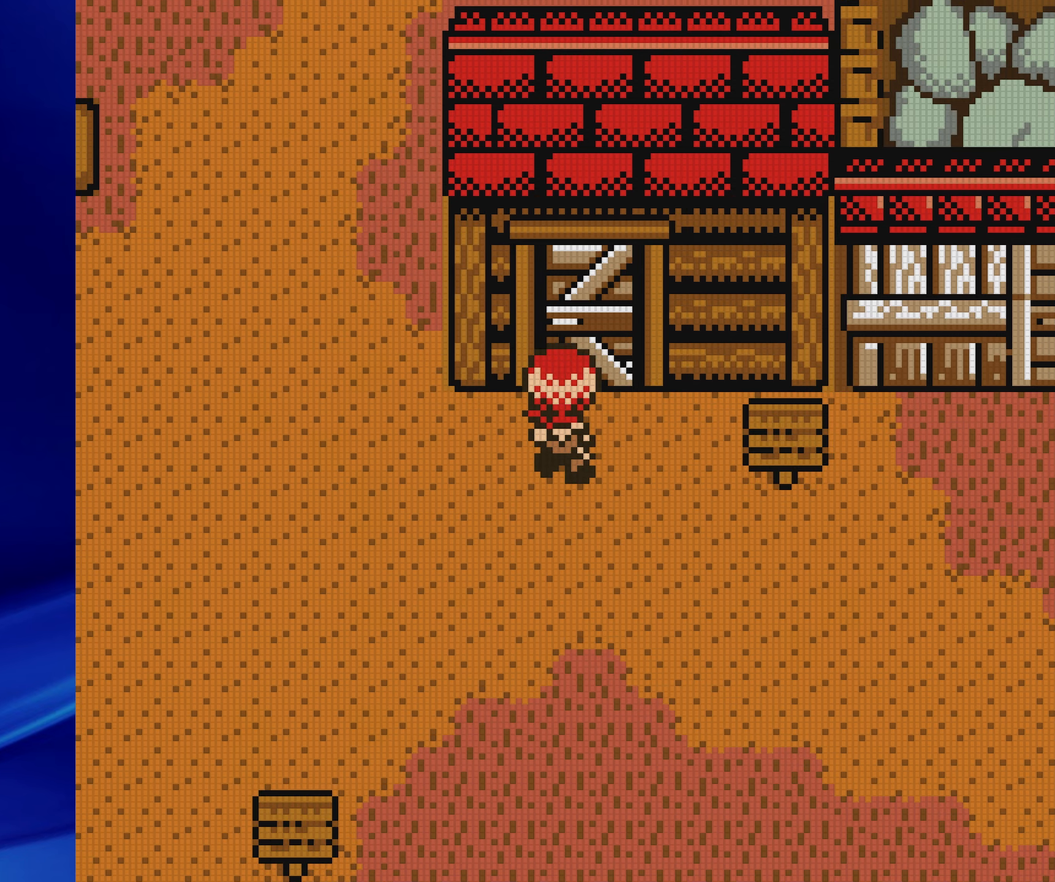
Gameplay with a controller (Nintendo layout); each line is a JSON object with the inputs held at the frame after it. "events" lists button and stick changes between this image and that frame as [ms after this image, input, new state], when the widget could be followed in between. Not read: L3 R3.
{"buttons": [], "events": [[450, "DPAD_UP", "up"], [467, "B", "up"]]}
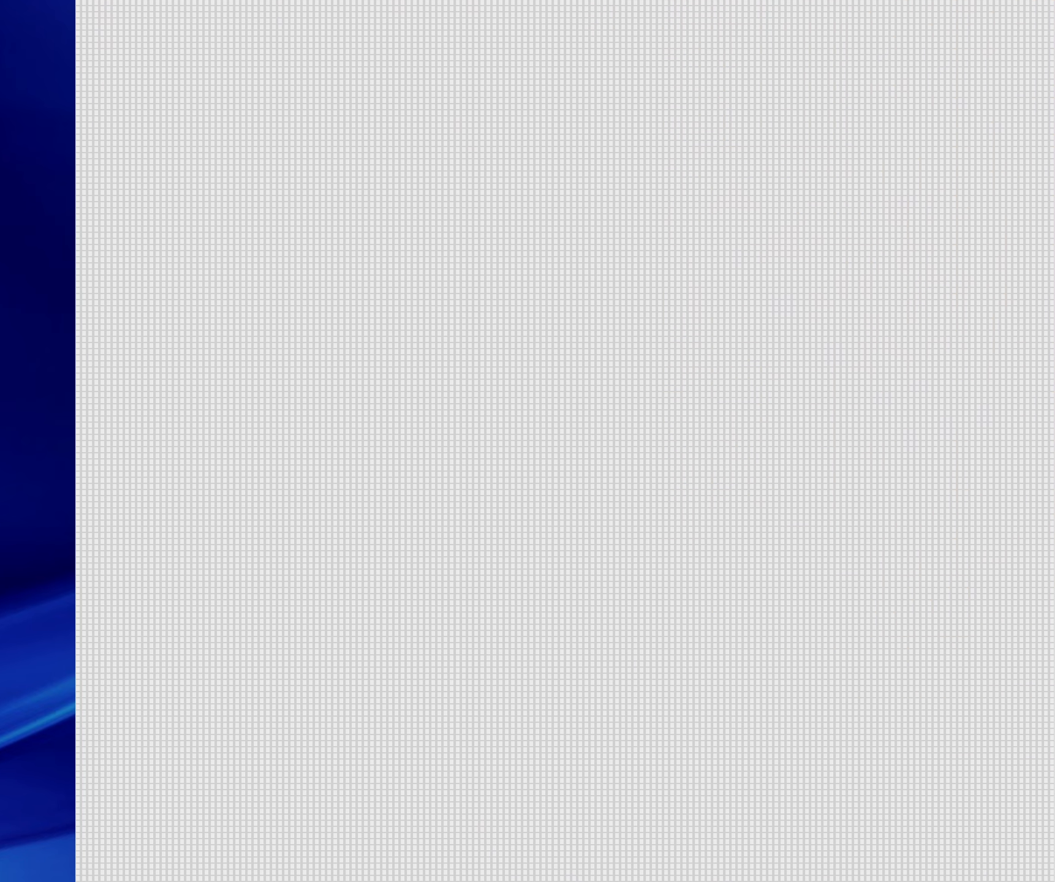
{"buttons": [], "events": []}
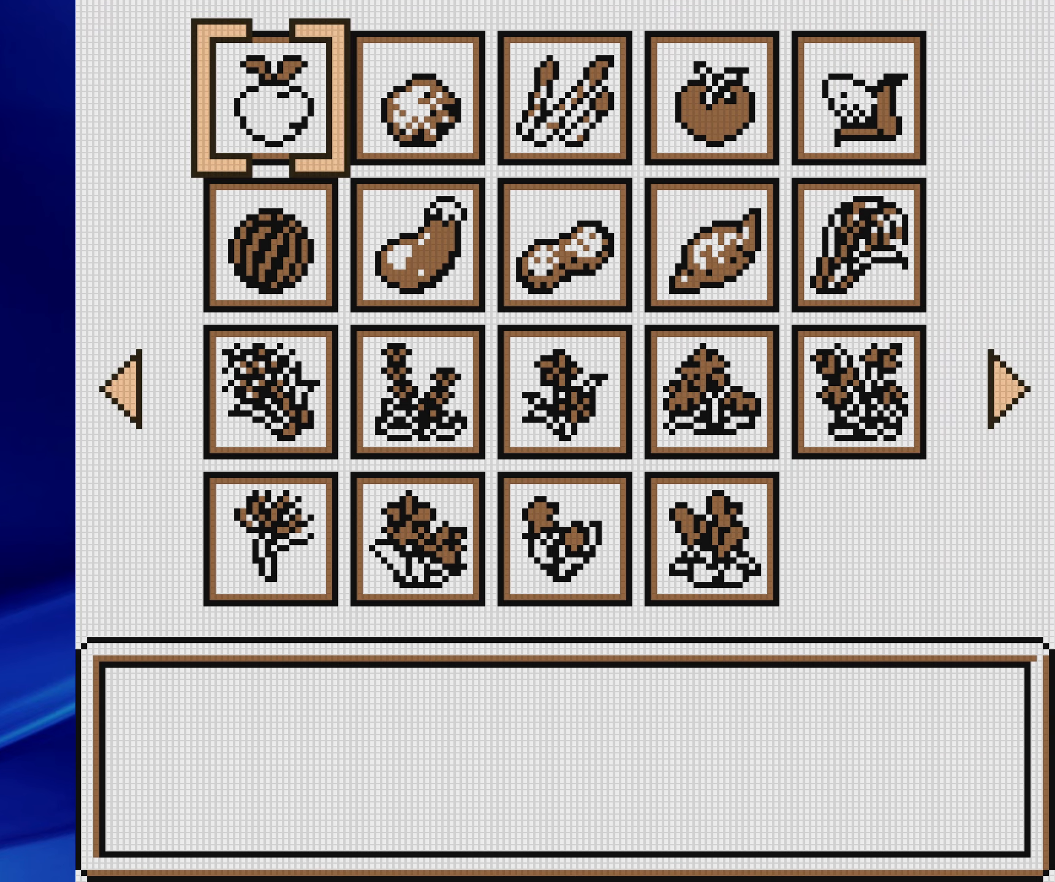
{"buttons": [], "events": [[417, "DPAD_RIGHT", "down"], [500, "DPAD_RIGHT", "up"]]}
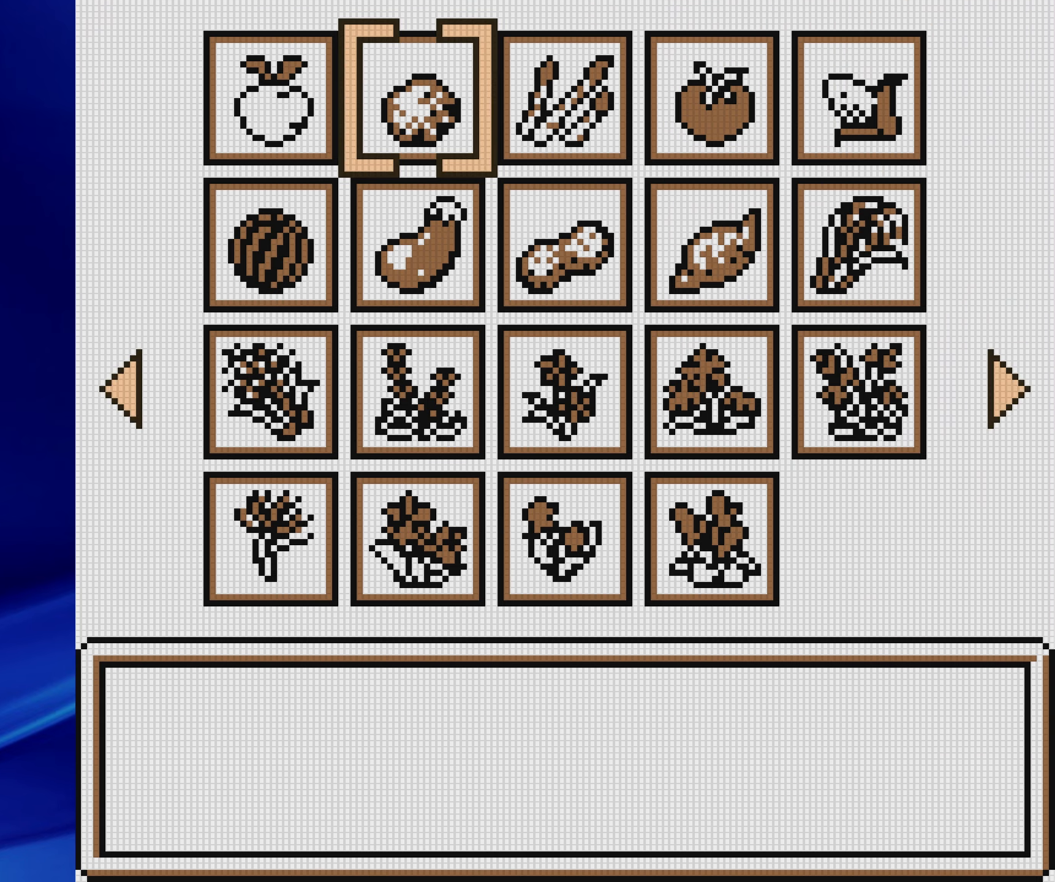
{"buttons": ["DPAD_DOWN"], "events": [[100, "DPAD_RIGHT", "down"], [233, "DPAD_RIGHT", "up"], [367, "DPAD_DOWN", "down"]]}
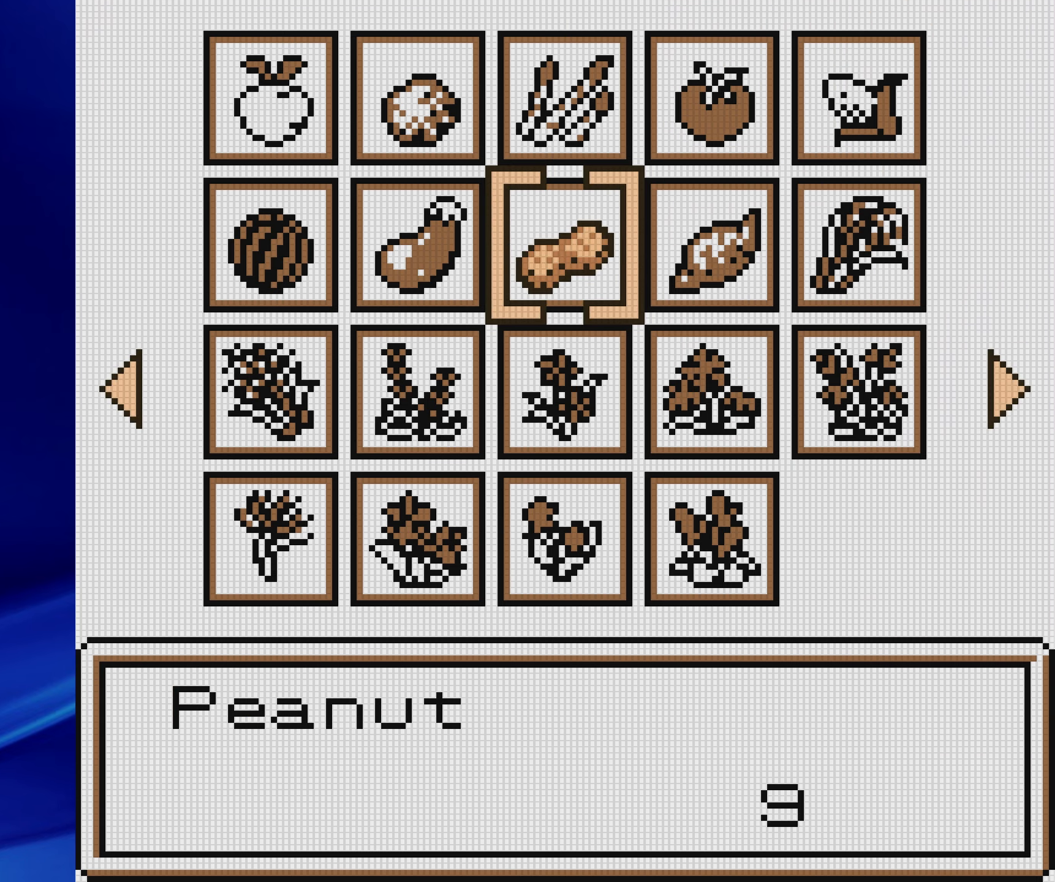
{"buttons": [], "events": [[17, "DPAD_DOWN", "up"], [217, "A", "down"], [333, "A", "up"]]}
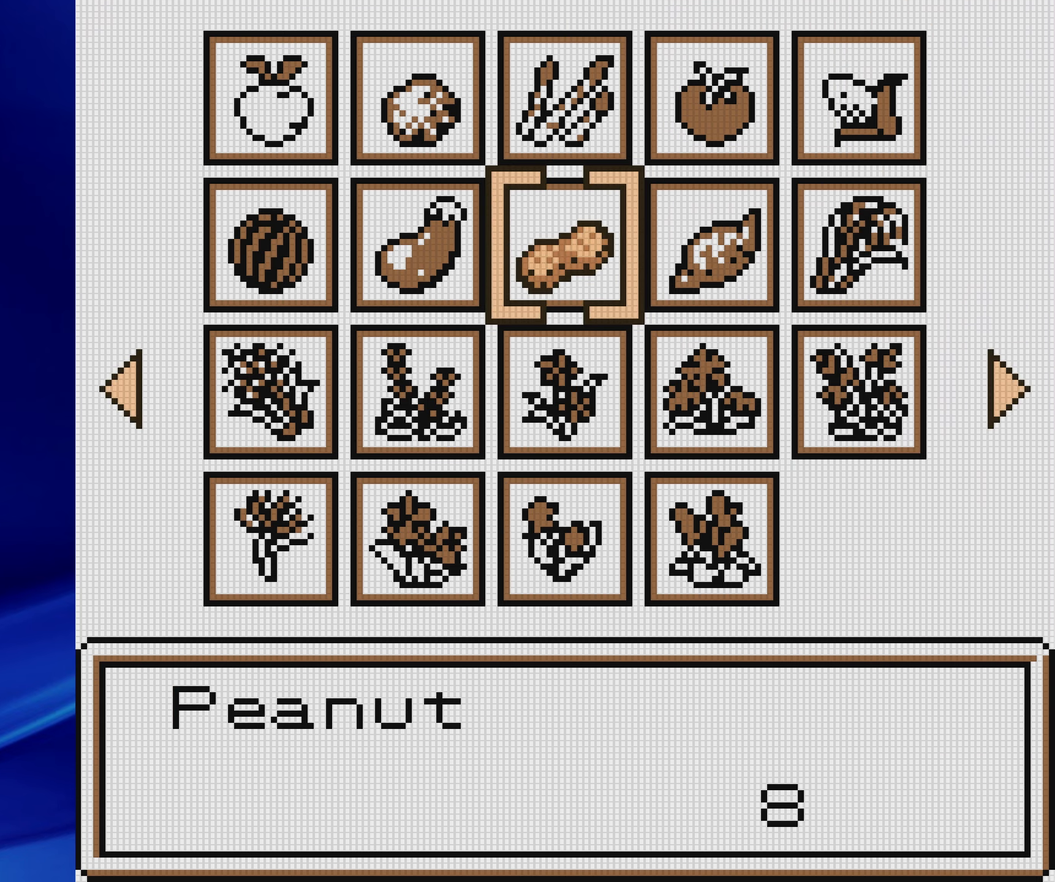
{"buttons": [], "events": [[117, "B", "down"], [250, "B", "up"]]}
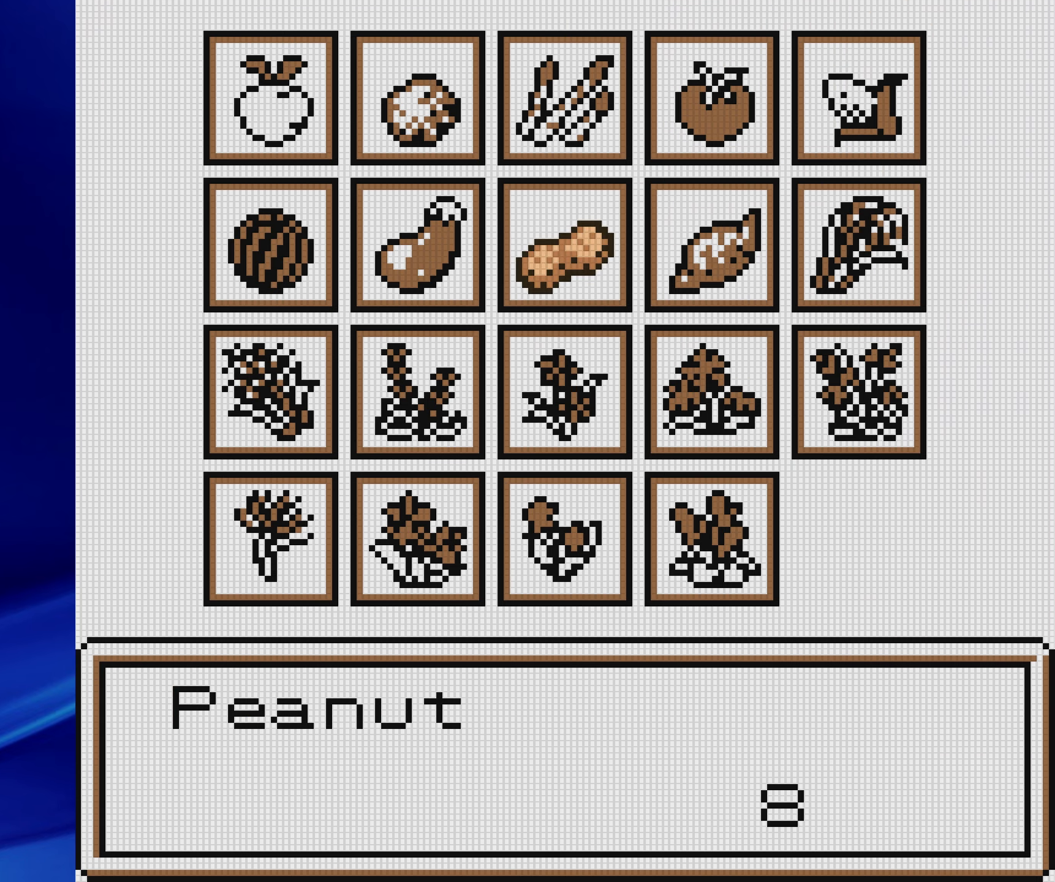
{"buttons": [], "events": [[67, "B", "down"], [217, "B", "up"]]}
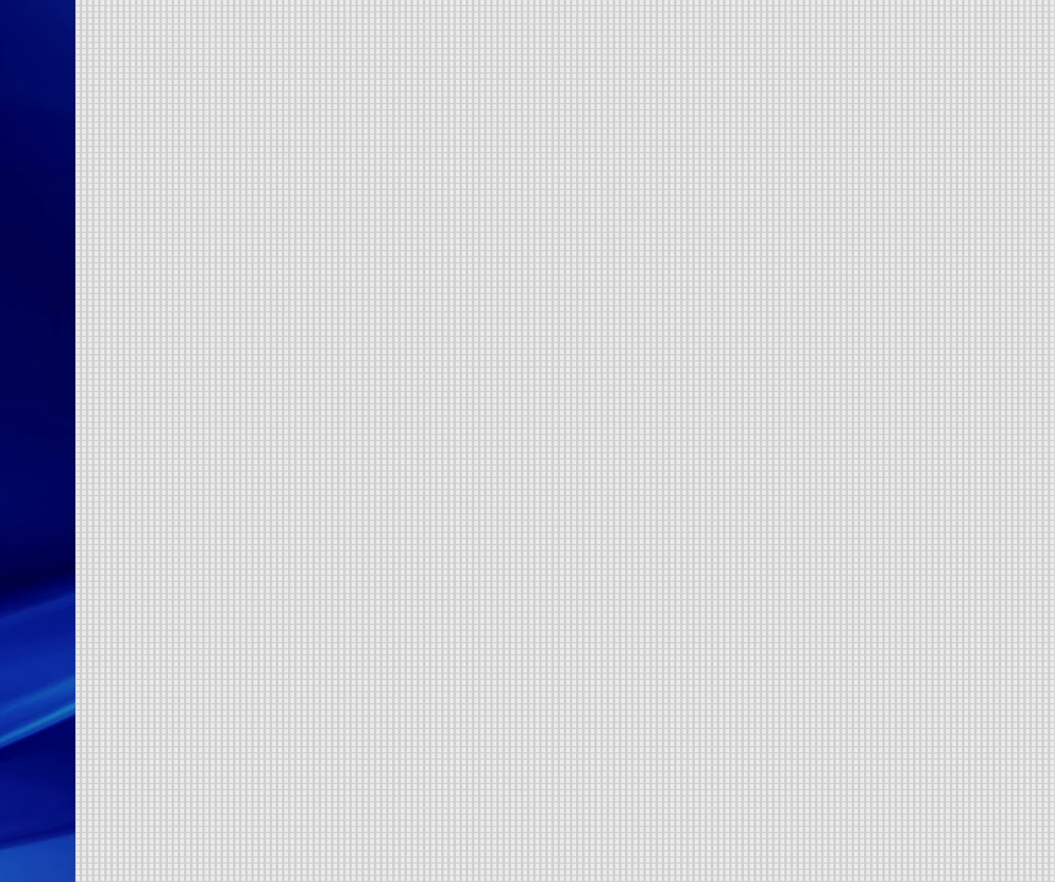
{"buttons": ["B", "DPAD_LEFT"], "events": [[67, "DPAD_LEFT", "down"], [100, "B", "down"]]}
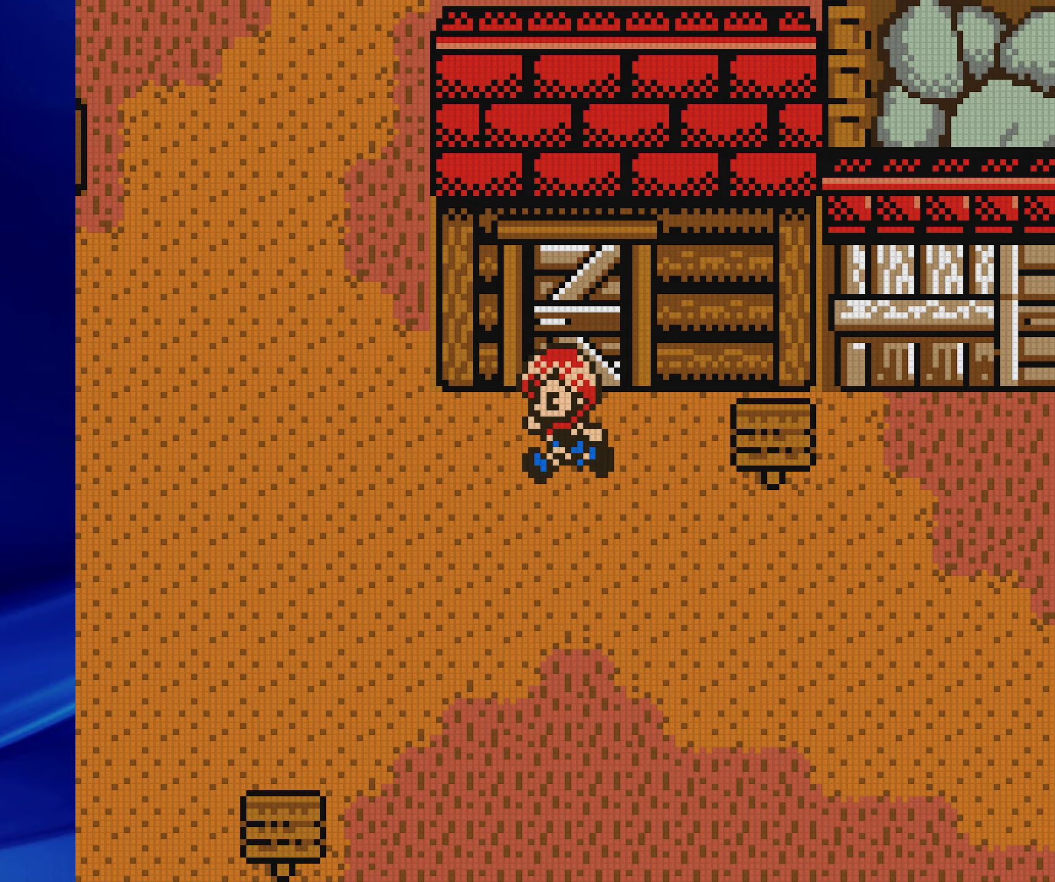
{"buttons": ["B", "DPAD_LEFT"], "events": []}
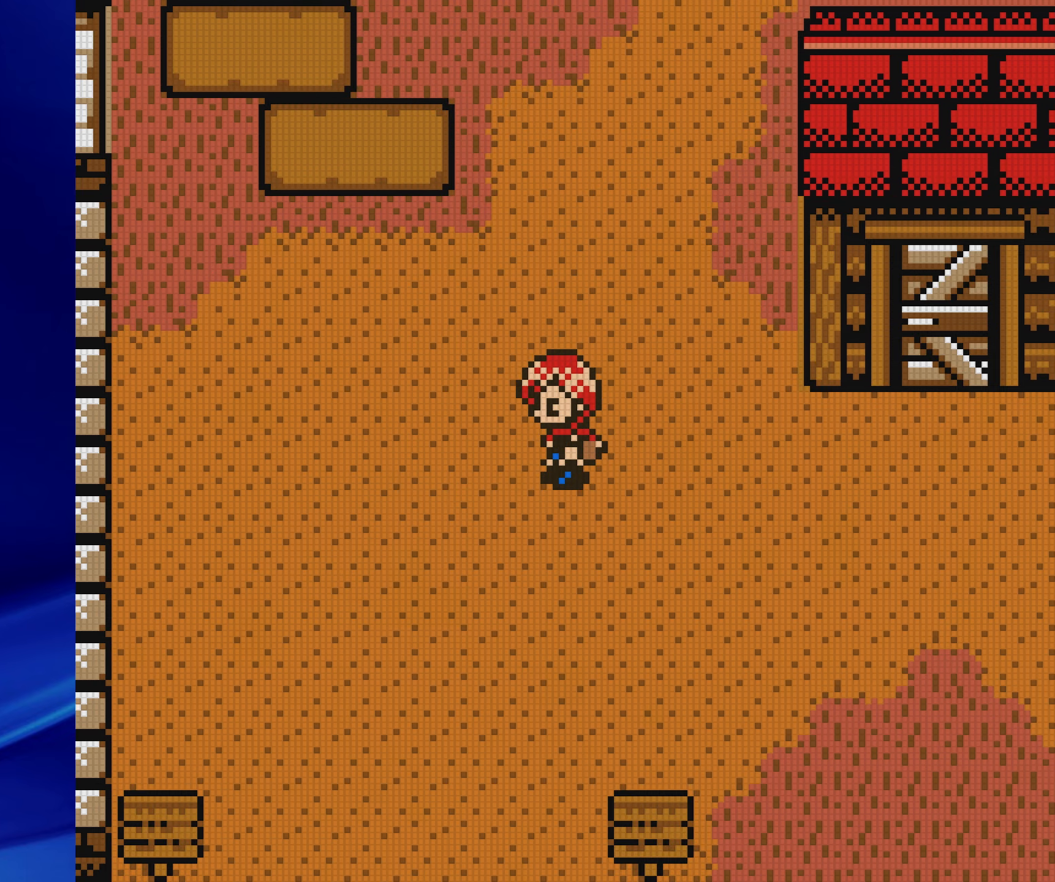
{"buttons": ["B", "DPAD_UP"], "events": [[350, "DPAD_LEFT", "up"], [350, "DPAD_UP", "down"]]}
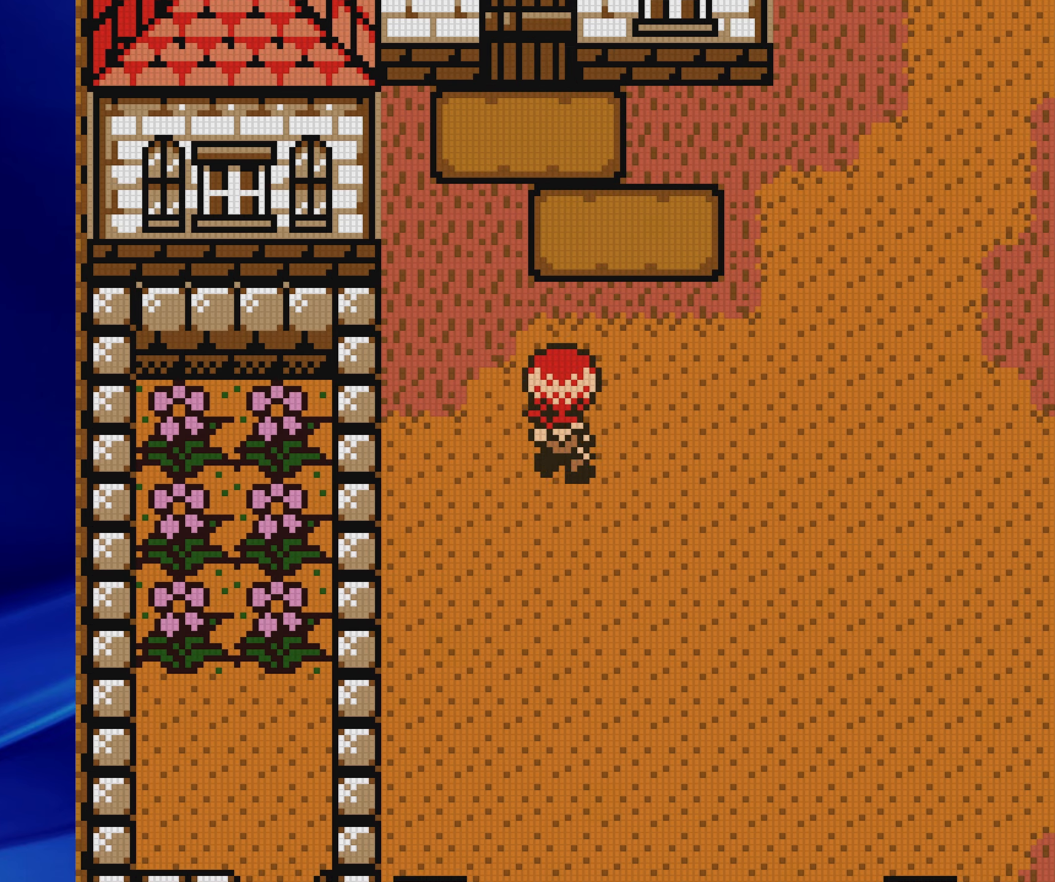
{"buttons": ["B", "DPAD_UP"], "events": []}
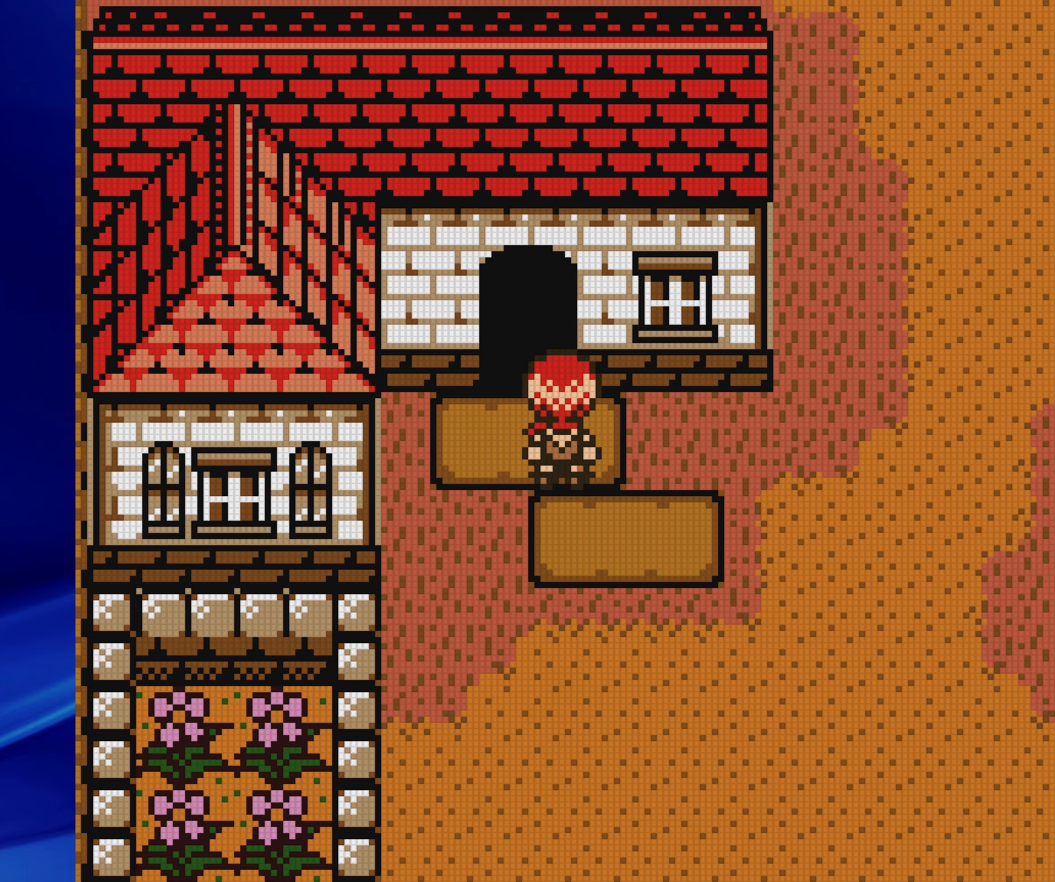
{"buttons": [], "events": [[317, "B", "up"], [350, "DPAD_UP", "up"]]}
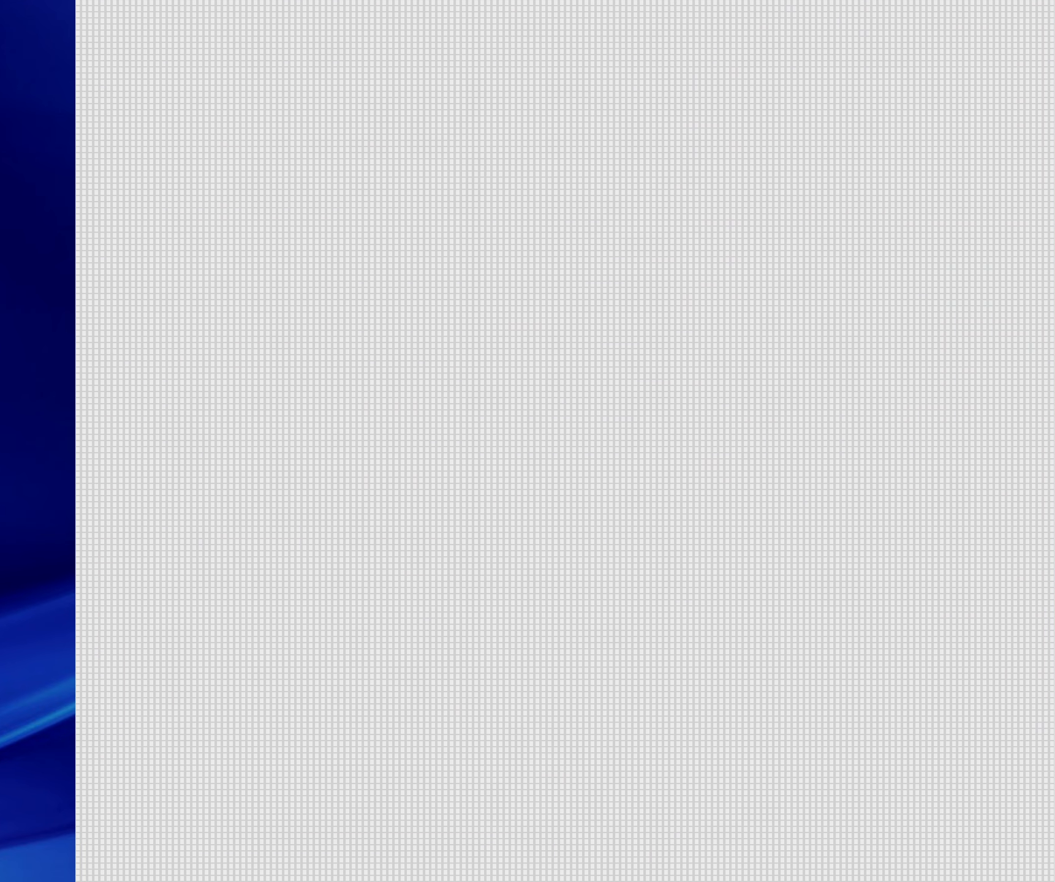
{"buttons": ["B", "DPAD_UP"], "events": [[433, "DPAD_UP", "down"], [467, "B", "down"]]}
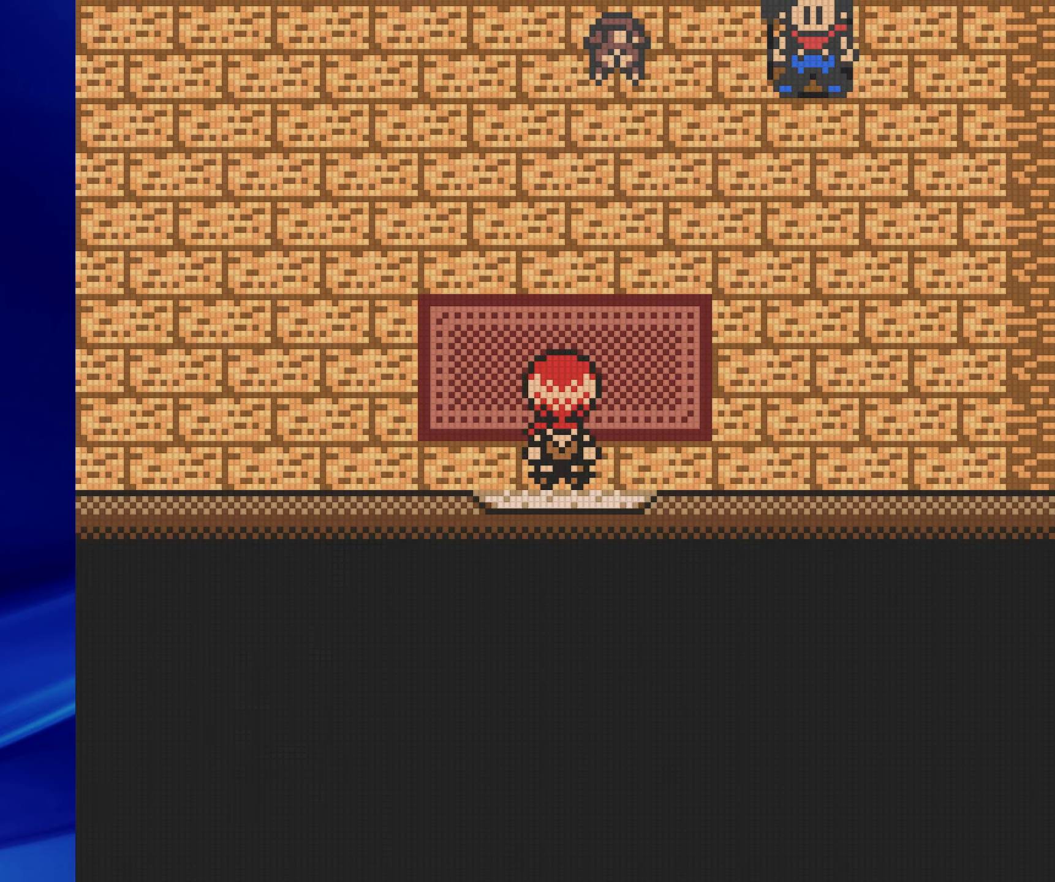
{"buttons": [], "events": [[133, "DPAD_RIGHT", "down"], [133, "DPAD_UP", "up"], [400, "B", "up"], [400, "DPAD_RIGHT", "up"]]}